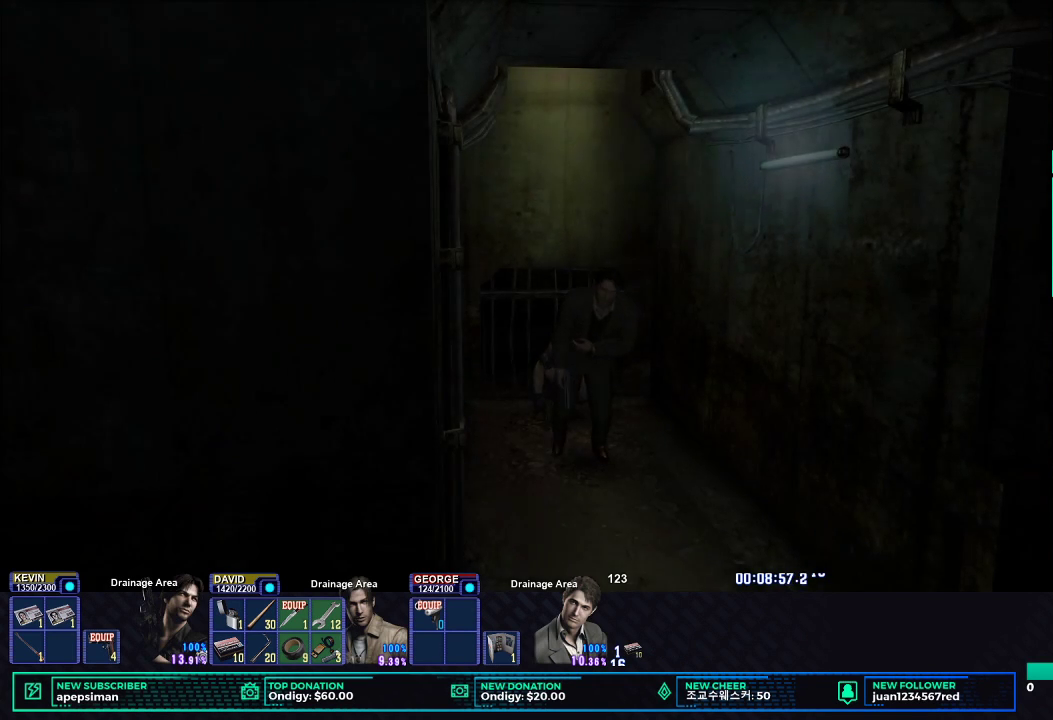
Gameplay with a controller (Xbox layout); each line is a JSON object with the inputs held at the frame after it. "events" lists button and stick changes between this image and that frame as [ms after this image, input, new state], when the widget could be followed in between.
{"buttons": ["X"], "left_stick": "down", "right_stick": "center", "events": []}
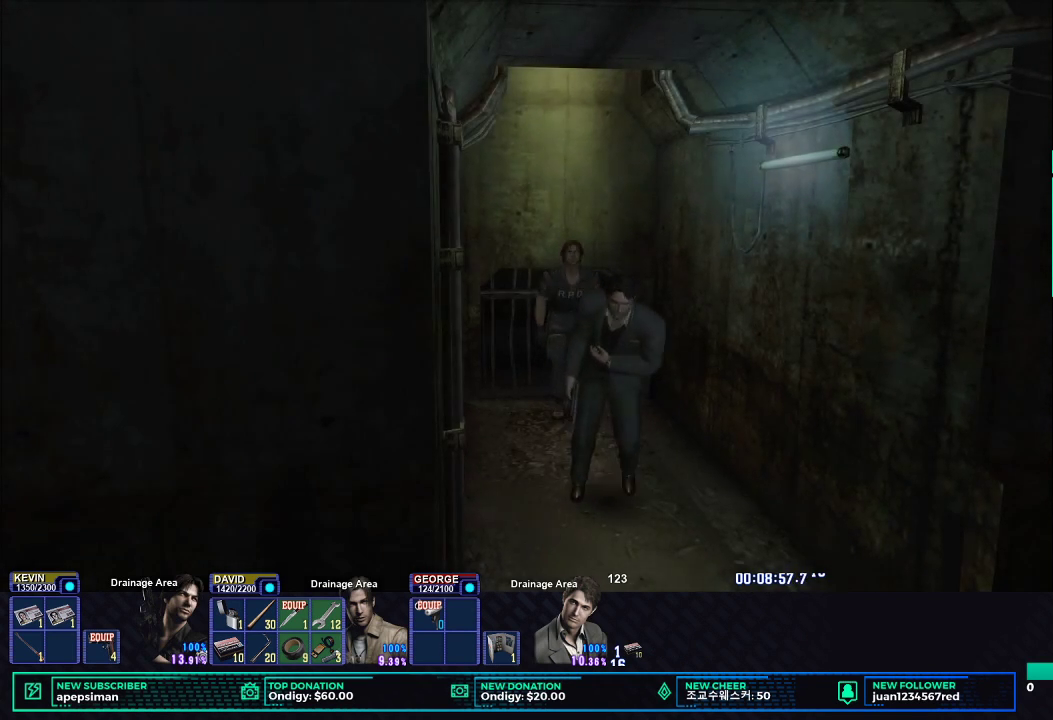
{"buttons": ["X"], "left_stick": "down", "right_stick": "center", "events": [[367, "left_stick", "down-right"], [417, "left_stick", "down"]]}
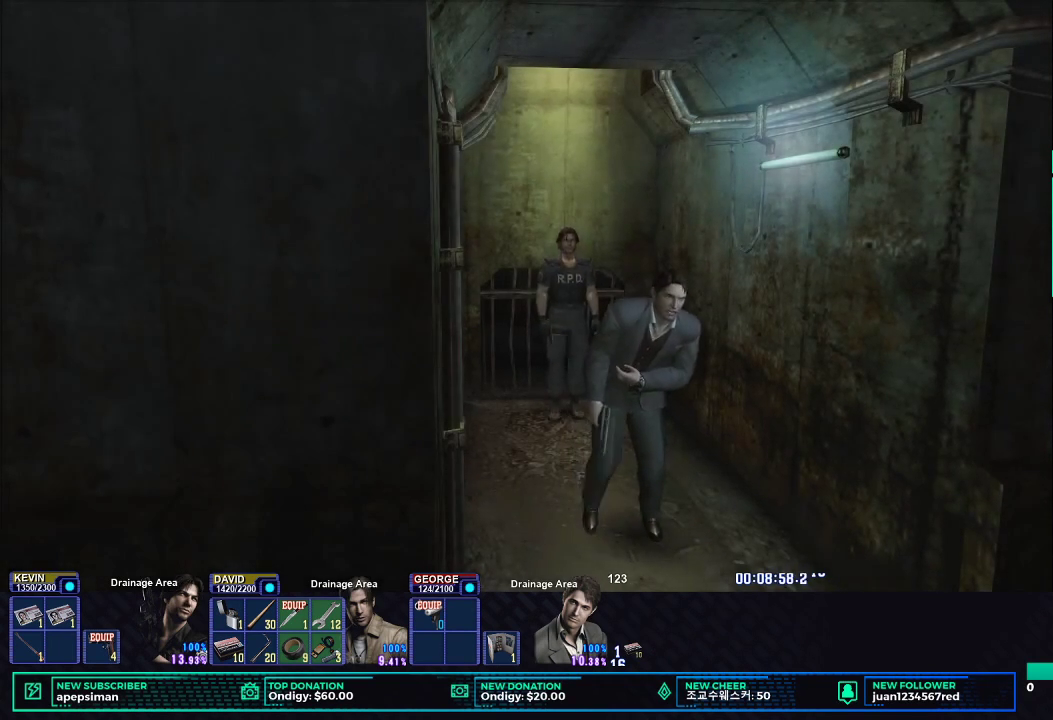
{"buttons": ["X"], "left_stick": "down", "right_stick": "center", "events": []}
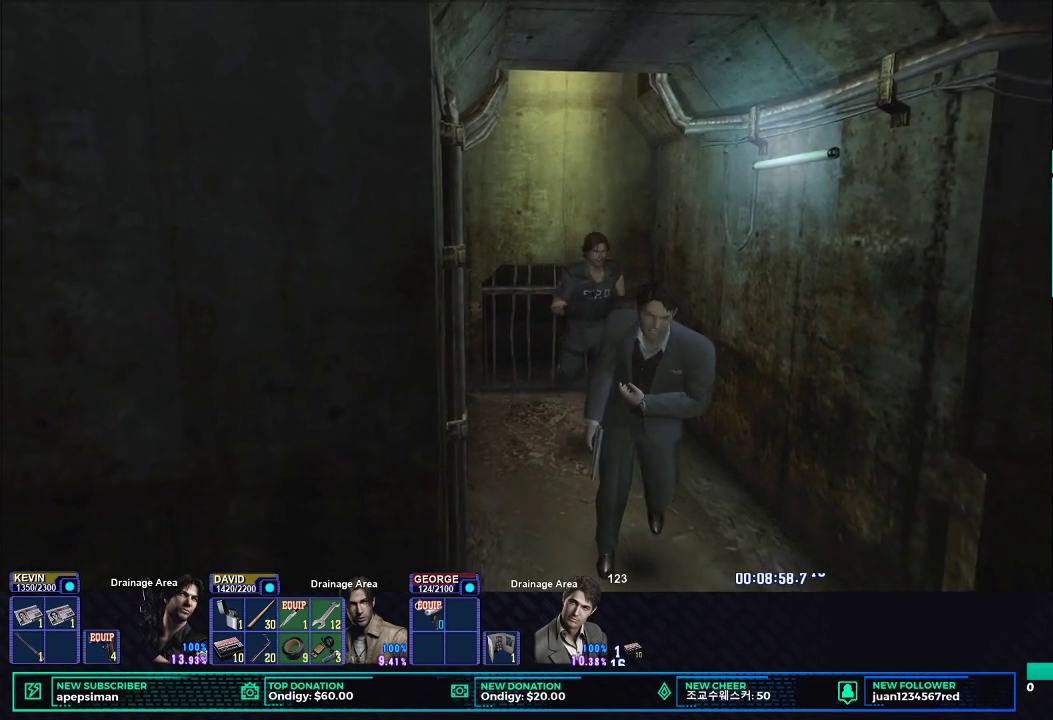
{"buttons": ["X"], "left_stick": "down", "right_stick": "center", "events": [[183, "left_stick", "down-right"], [300, "left_stick", "down"]]}
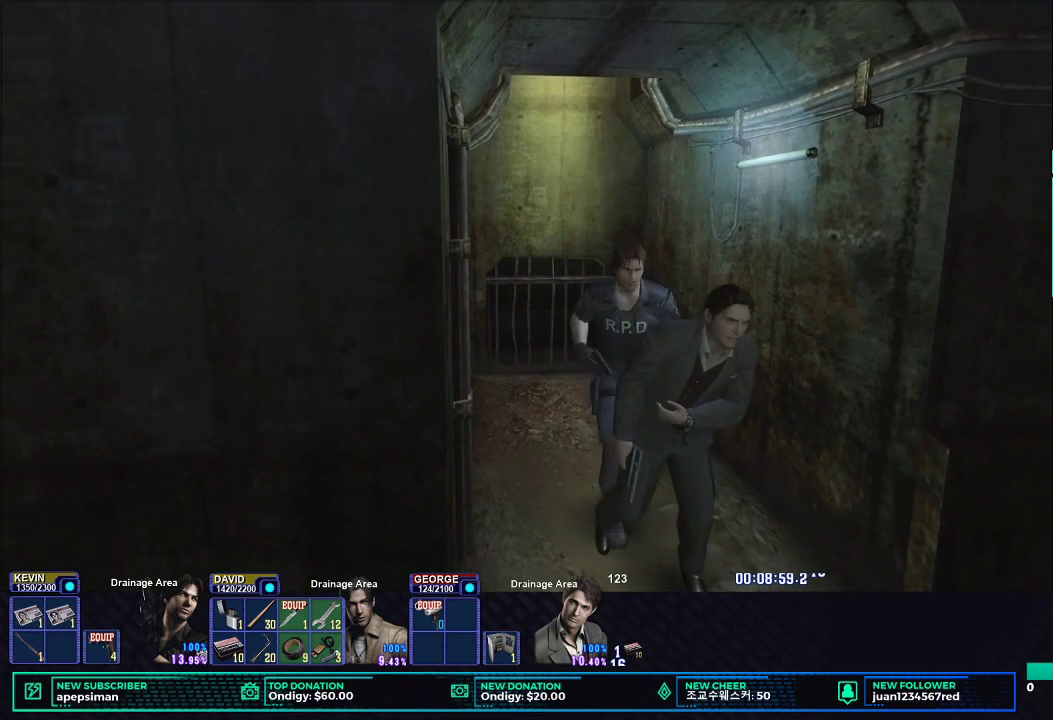
{"buttons": ["X"], "left_stick": "down-left", "right_stick": "center", "events": [[33, "left_stick", "down-left"], [283, "left_stick", "down"], [383, "left_stick", "down-left"]]}
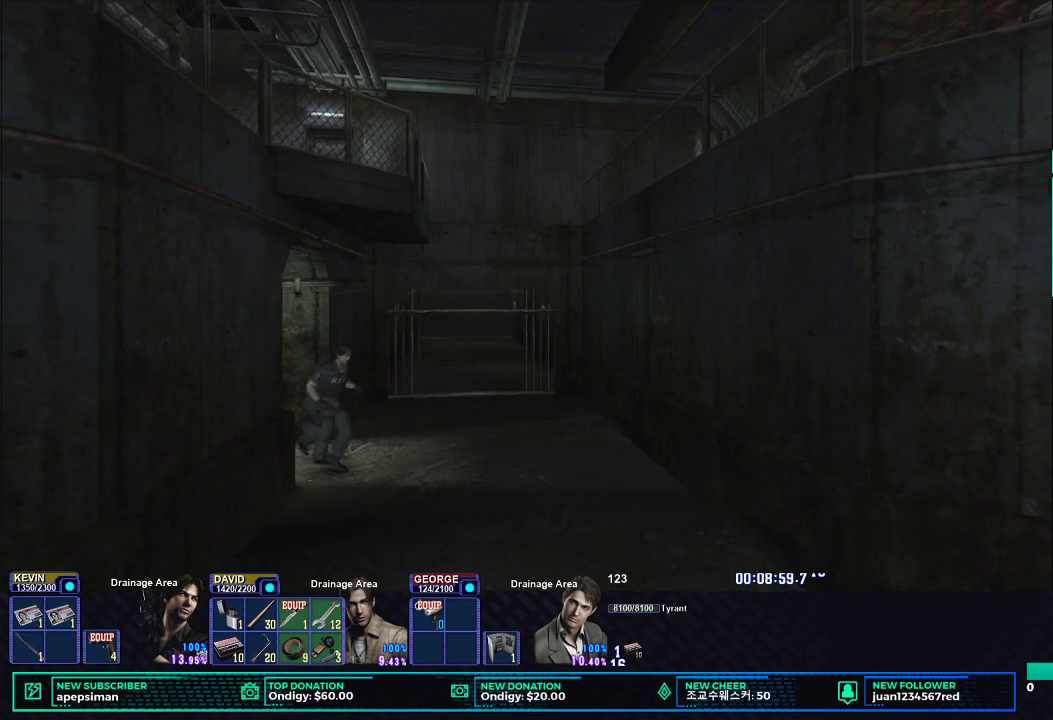
{"buttons": ["X"], "left_stick": "left", "right_stick": "center", "events": [[433, "left_stick", "left"]]}
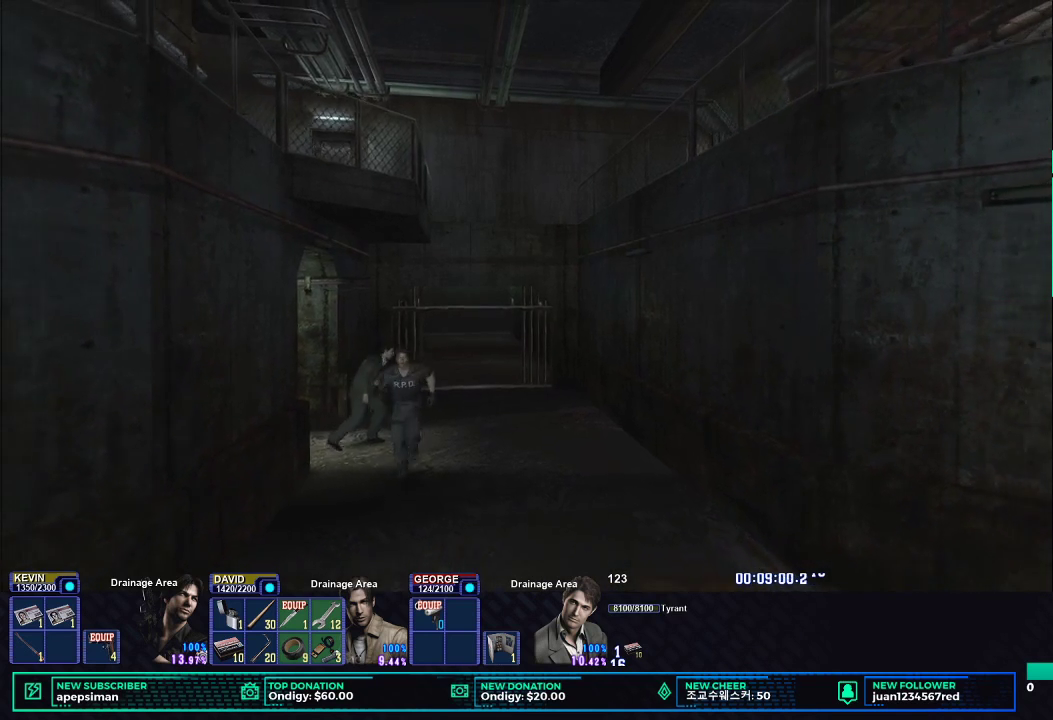
{"buttons": ["X"], "left_stick": "down-left", "right_stick": "center", "events": [[33, "left_stick", "down-left"]]}
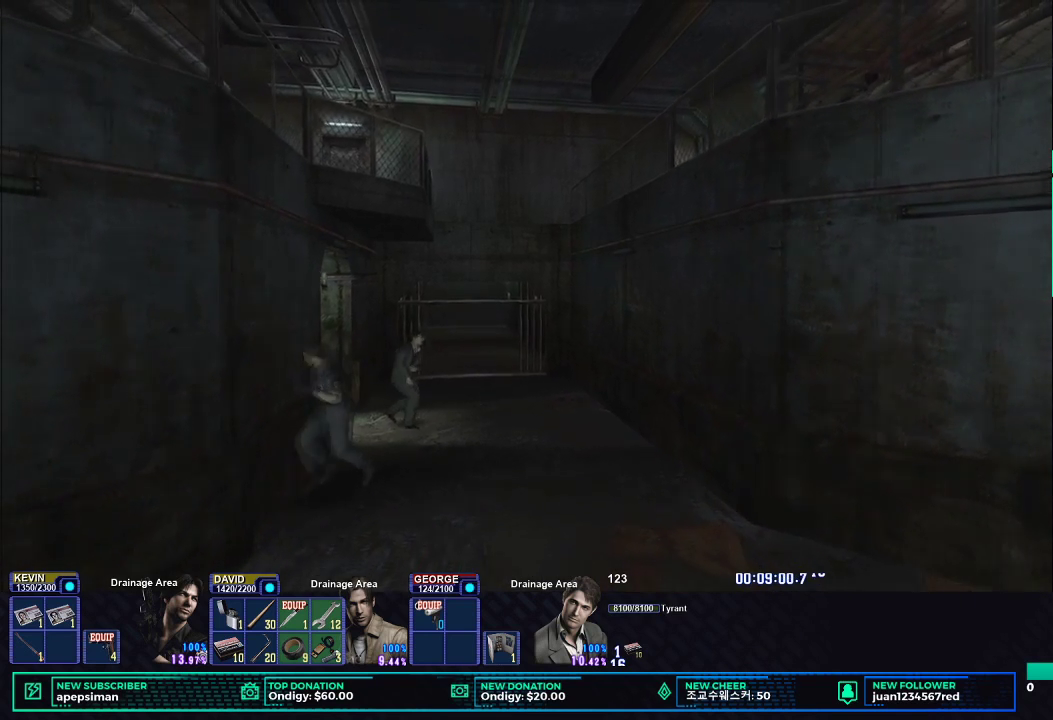
{"buttons": ["X"], "left_stick": "down-left", "right_stick": "center", "events": []}
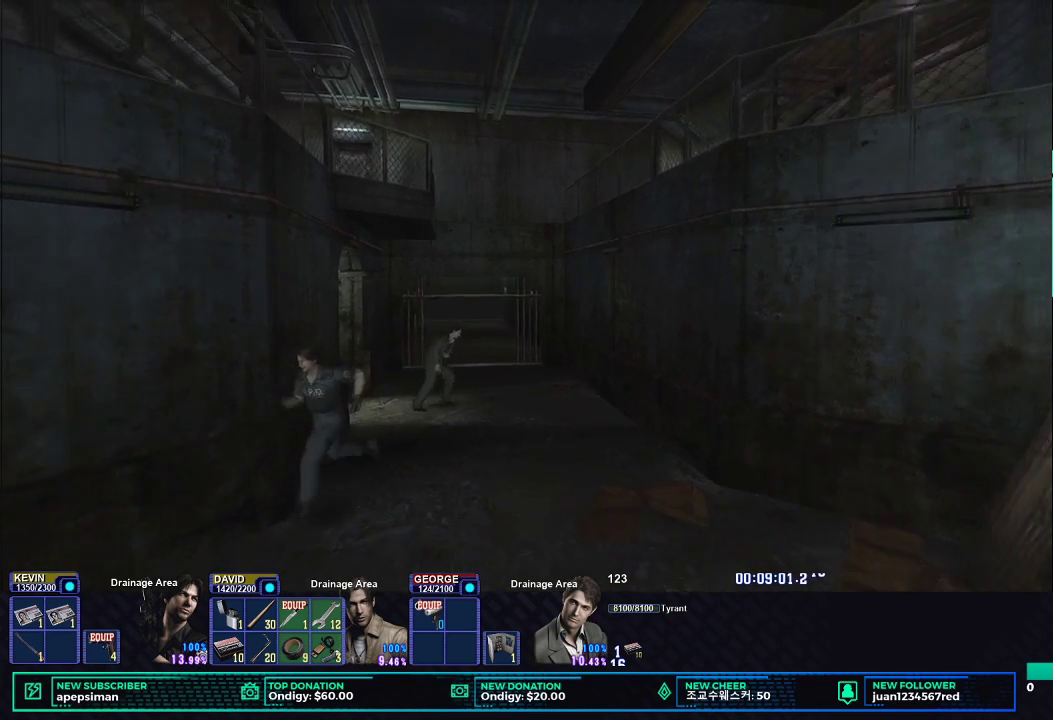
{"buttons": ["X"], "left_stick": "up-left", "right_stick": "center", "events": [[483, "left_stick", "up-left"]]}
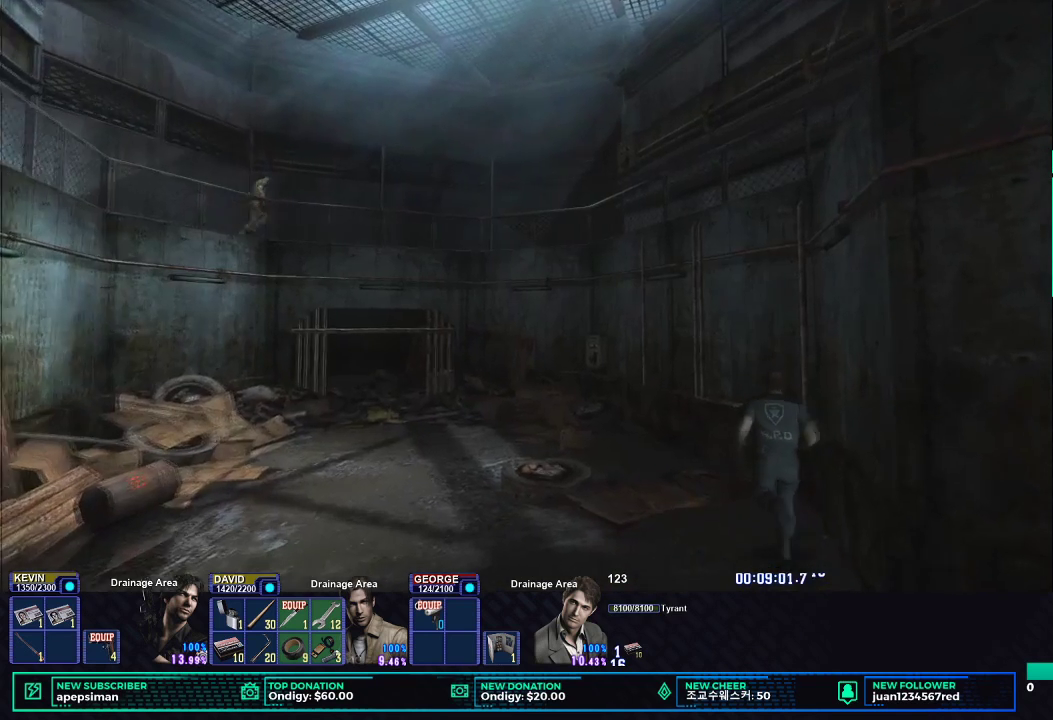
{"buttons": ["X"], "left_stick": "up-right", "right_stick": "center", "events": [[33, "left_stick", "up"], [233, "left_stick", "up-right"]]}
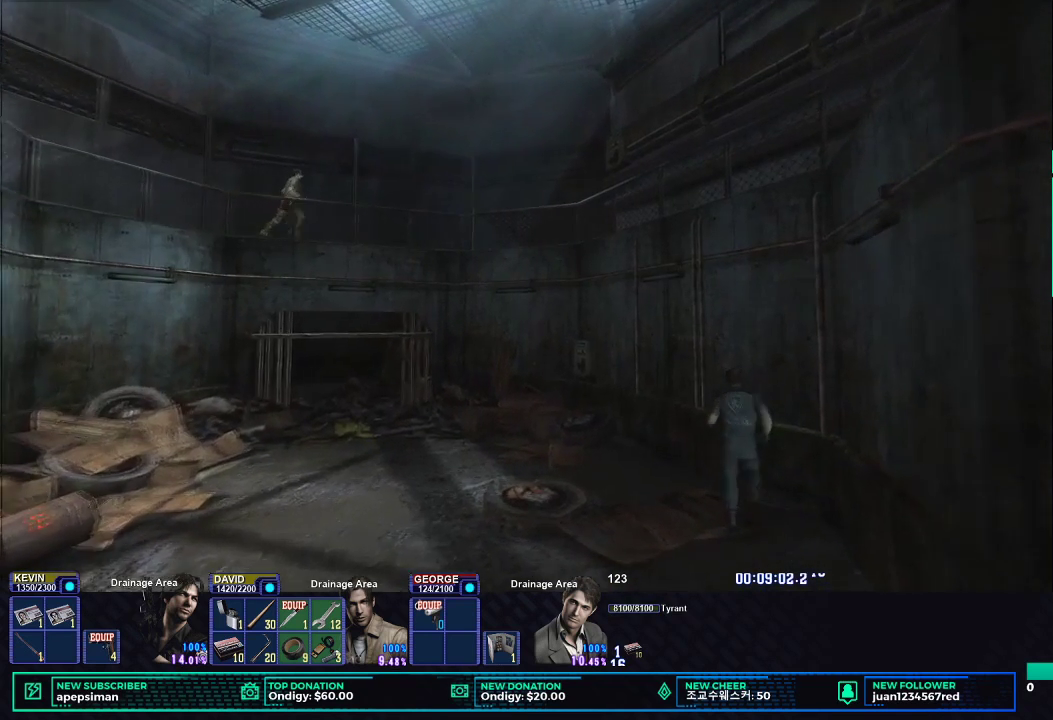
{"buttons": ["X"], "left_stick": "up", "right_stick": "center", "events": [[267, "left_stick", "up"]]}
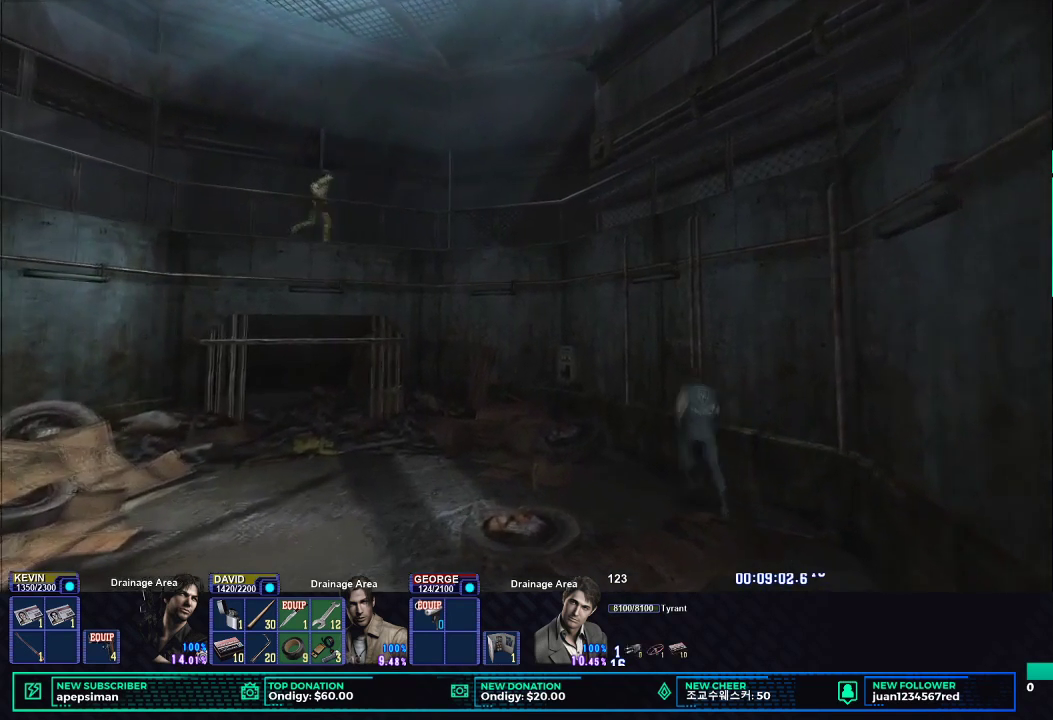
{"buttons": ["X"], "left_stick": "up-left", "right_stick": "center", "events": [[150, "left_stick", "up-left"]]}
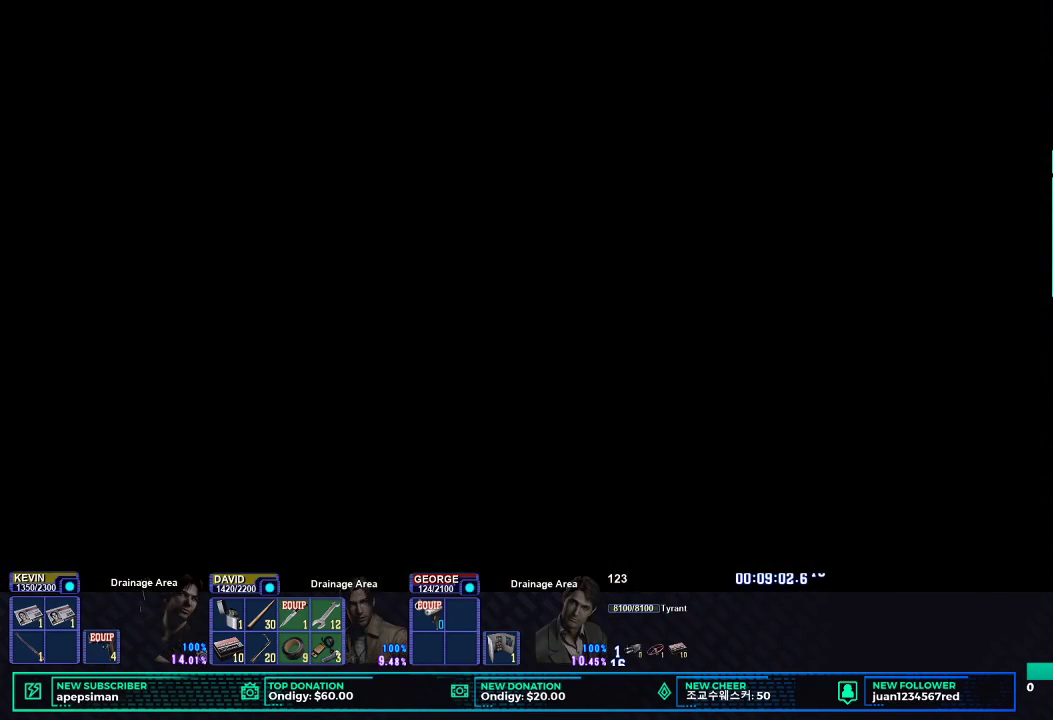
{"buttons": [], "left_stick": "center", "right_stick": "center", "events": [[383, "left_stick", "up"], [450, "left_stick", "center"], [483, "X", "up"]]}
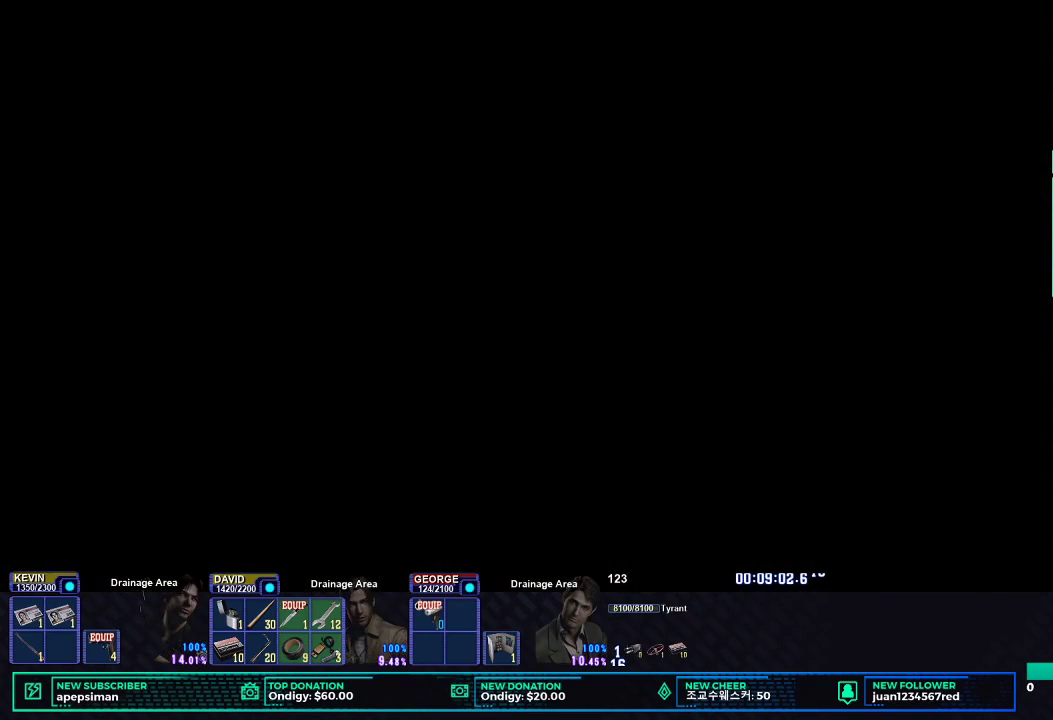
{"buttons": ["START"], "left_stick": "center", "right_stick": "center", "events": [[500, "START", "down"]]}
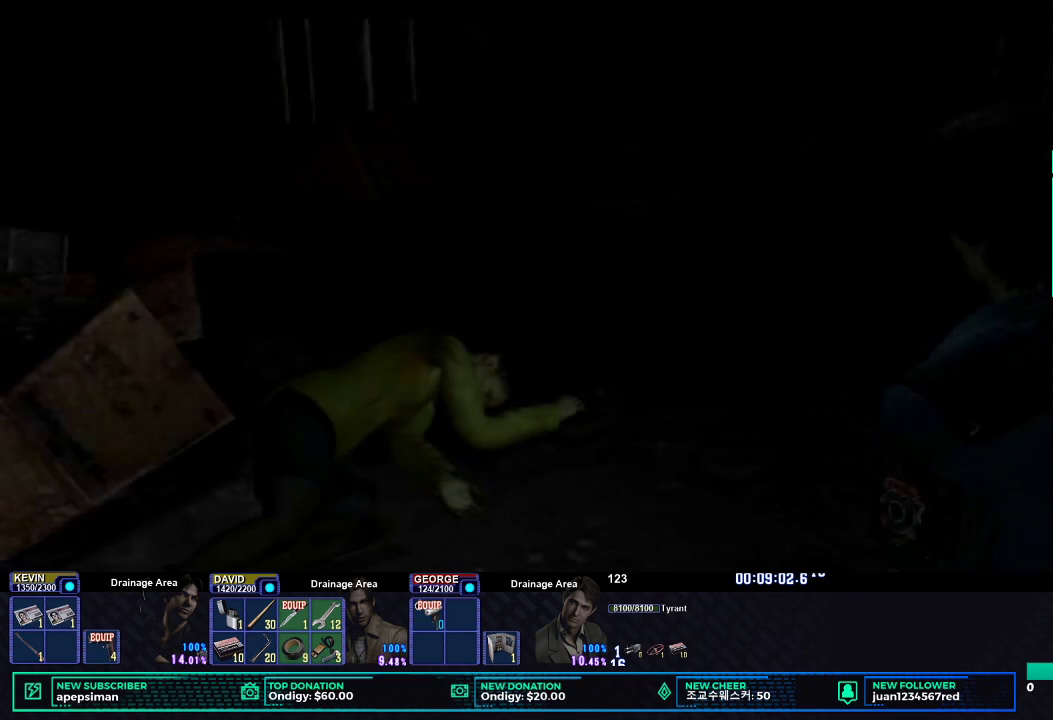
{"buttons": ["START"], "left_stick": "center", "right_stick": "center", "events": [[150, "START", "up"], [400, "START", "down"]]}
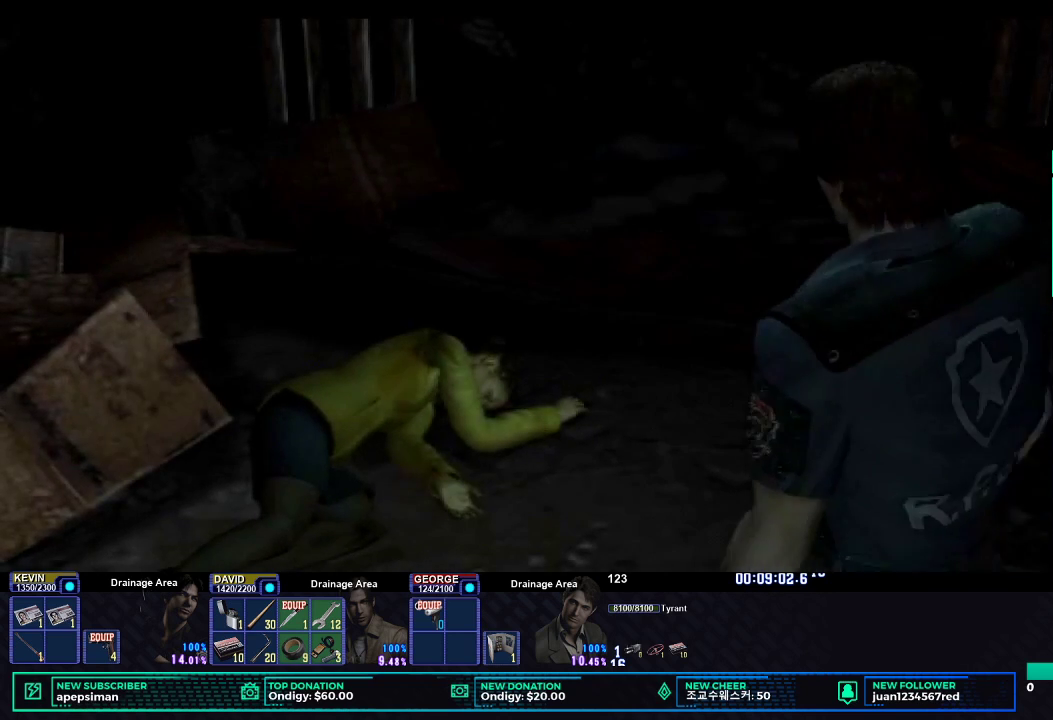
{"buttons": [], "left_stick": "center", "right_stick": "center", "events": [[50, "START", "up"], [183, "START", "down"], [317, "START", "up"]]}
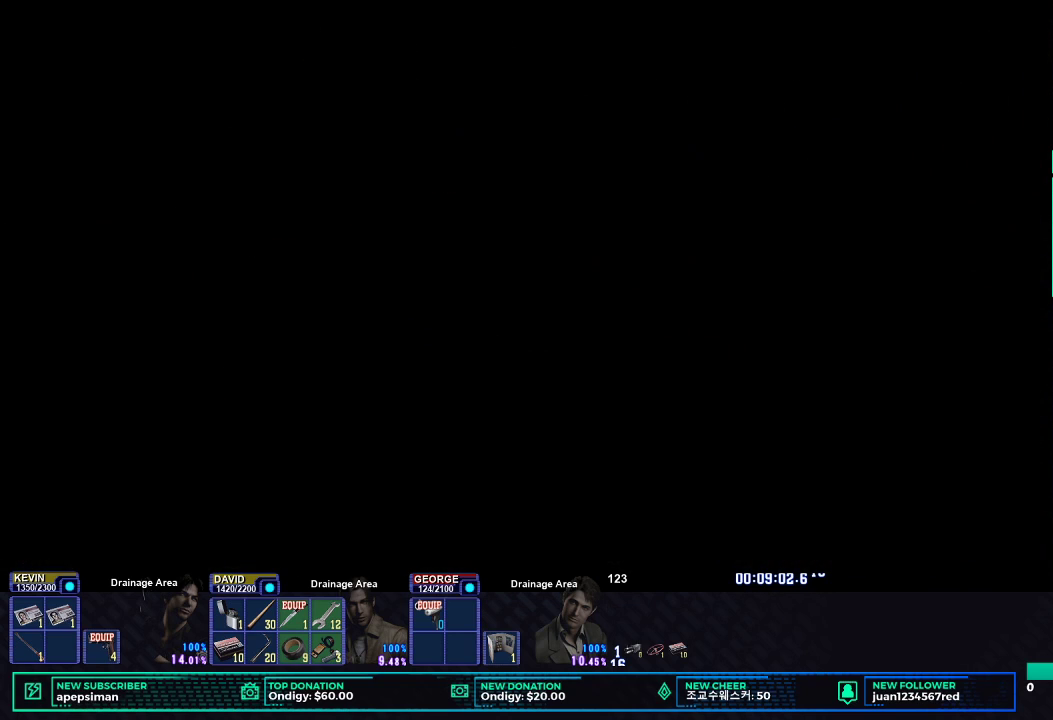
{"buttons": [], "left_stick": "center", "right_stick": "center", "events": []}
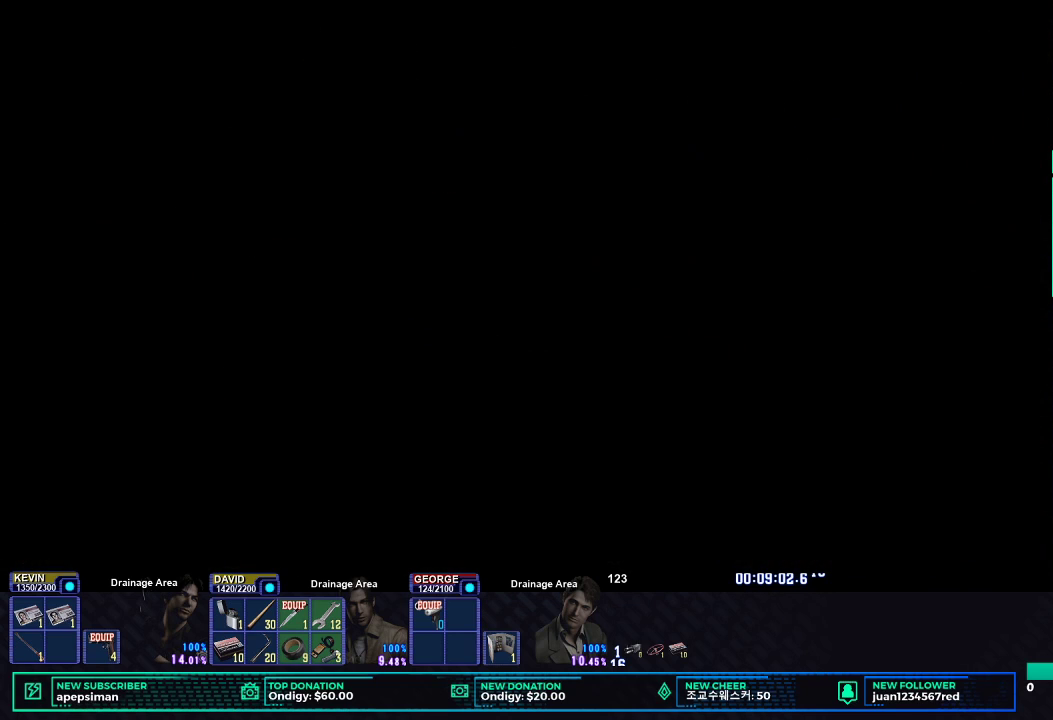
{"buttons": [], "left_stick": "center", "right_stick": "center", "events": []}
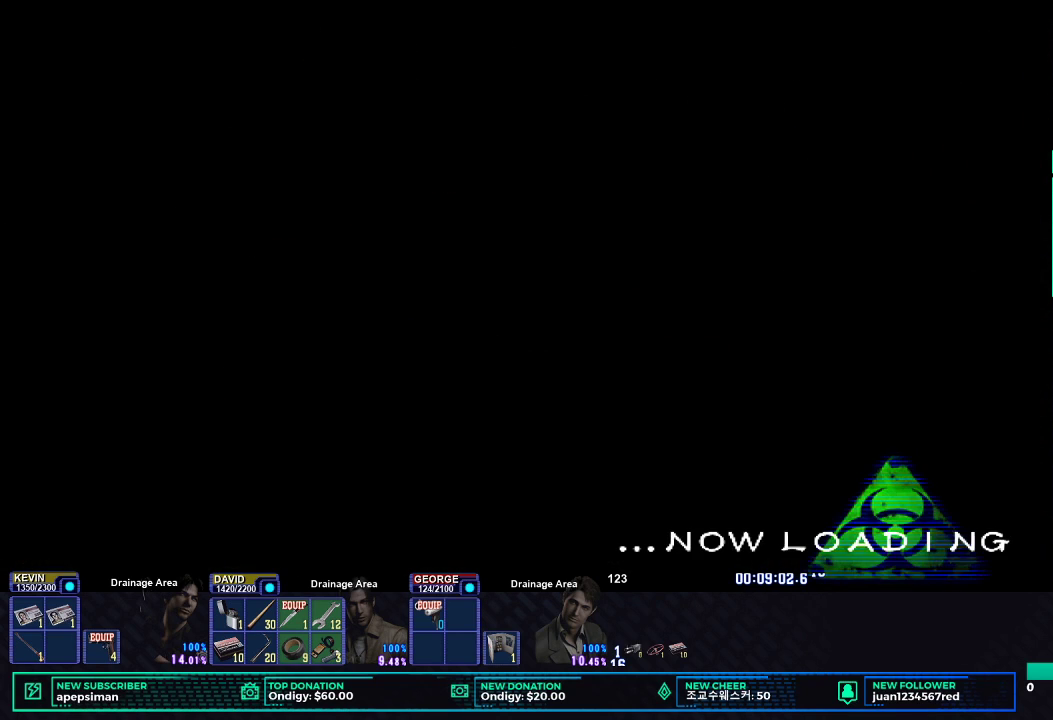
{"buttons": [], "left_stick": "center", "right_stick": "center", "events": []}
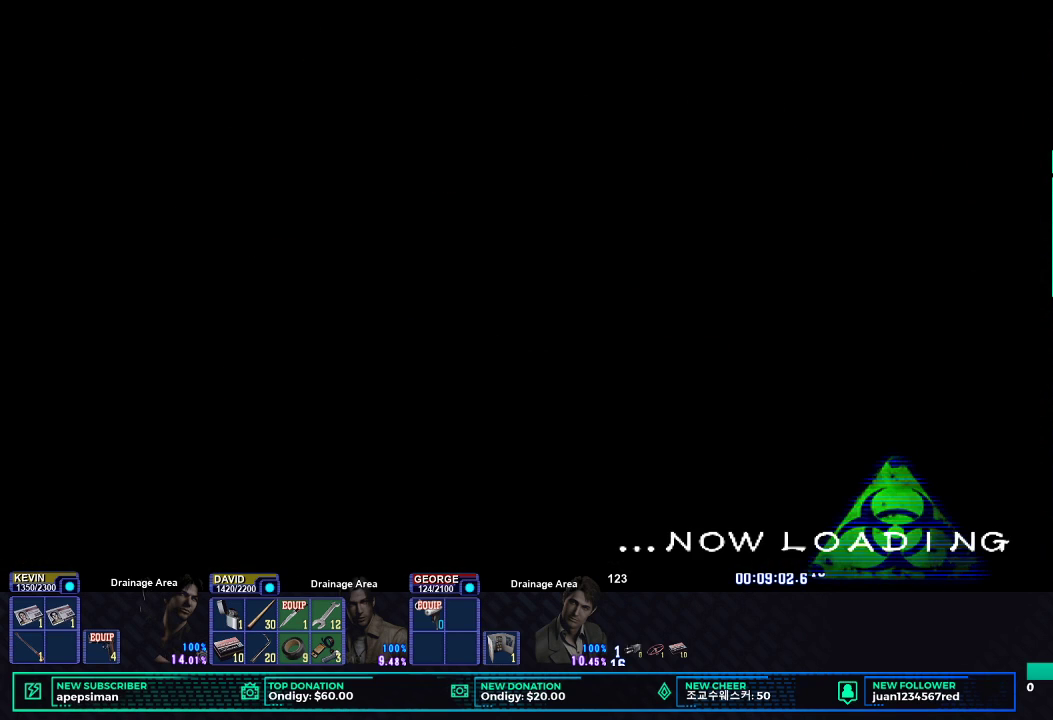
{"buttons": [], "left_stick": "center", "right_stick": "center", "events": []}
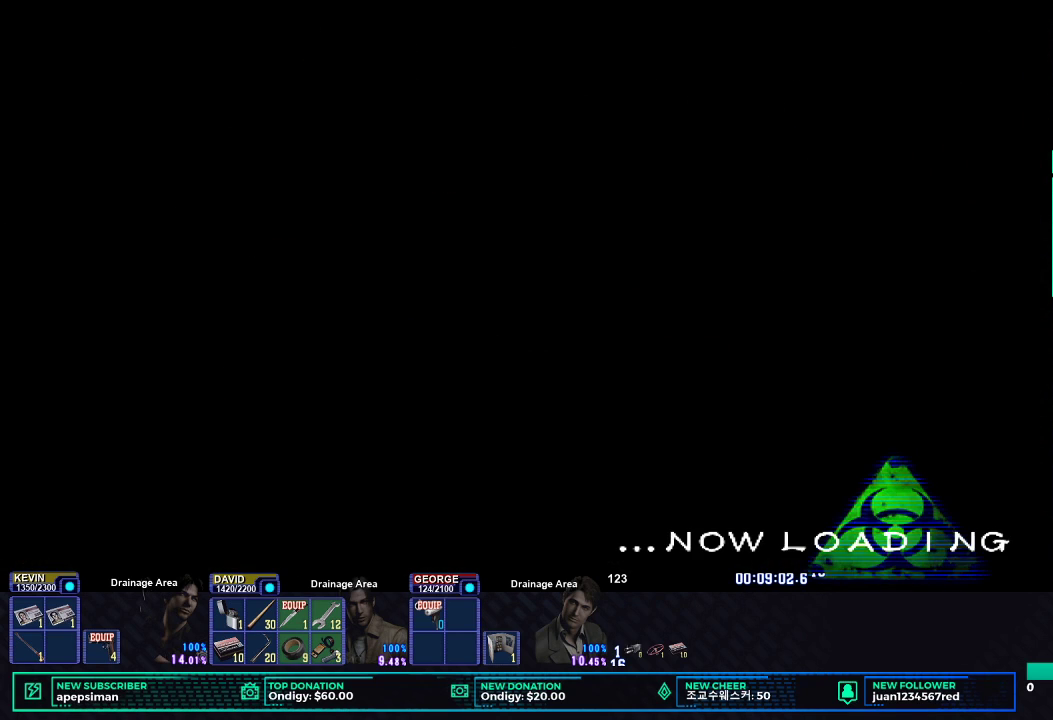
{"buttons": [], "left_stick": "center", "right_stick": "center", "events": []}
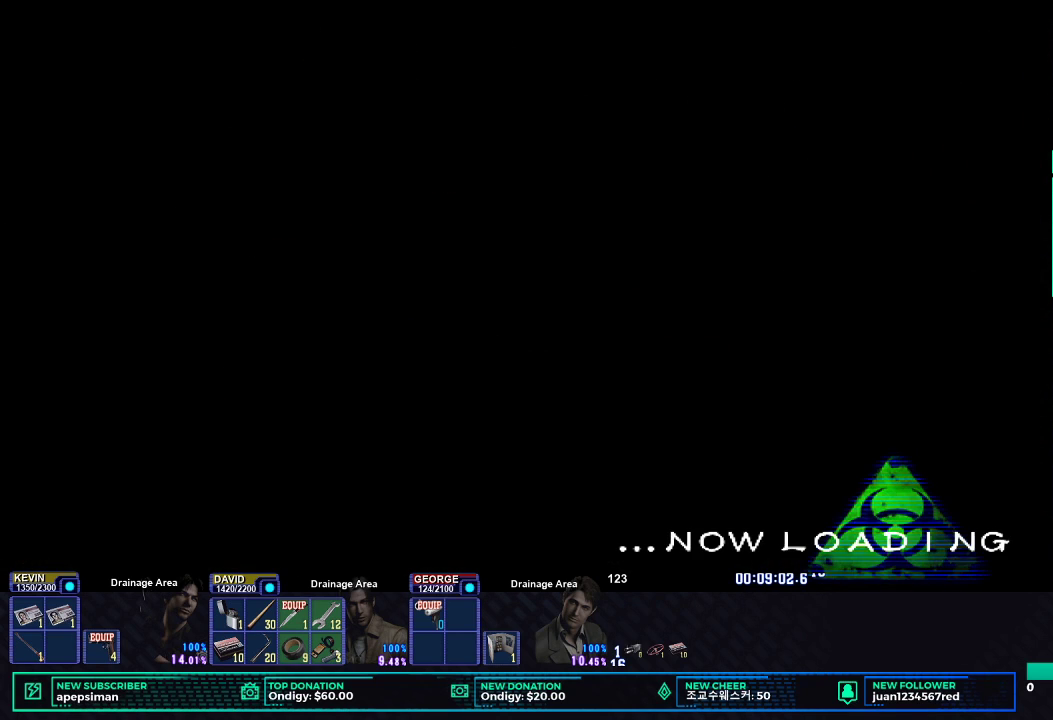
{"buttons": [], "left_stick": "center", "right_stick": "center", "events": []}
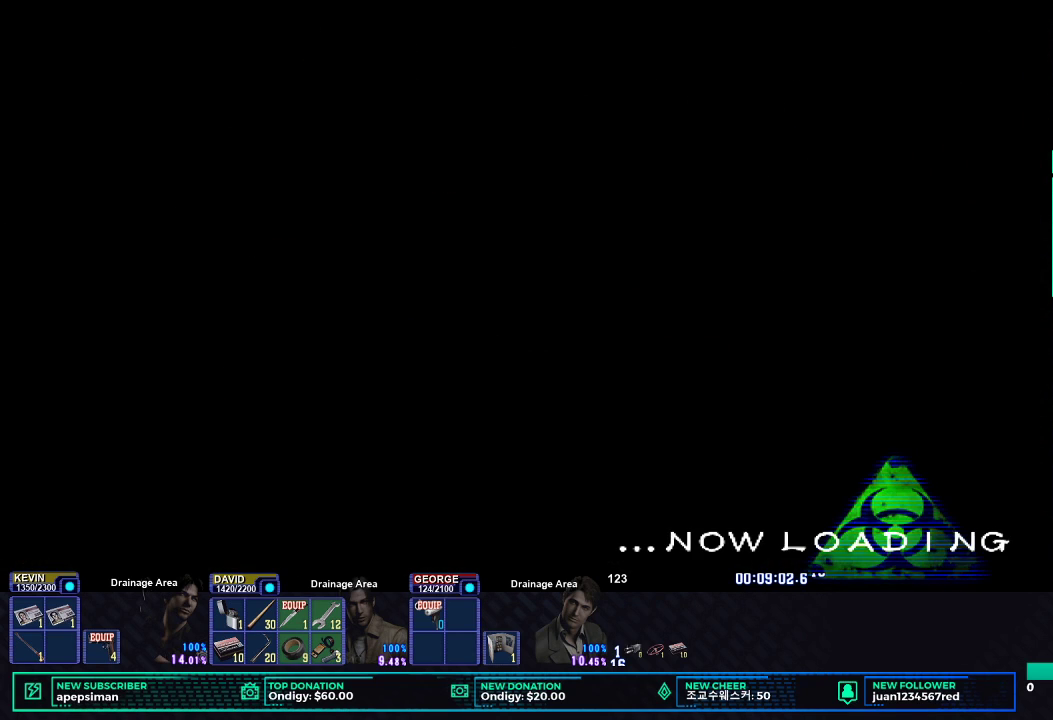
{"buttons": [], "left_stick": "center", "right_stick": "center", "events": []}
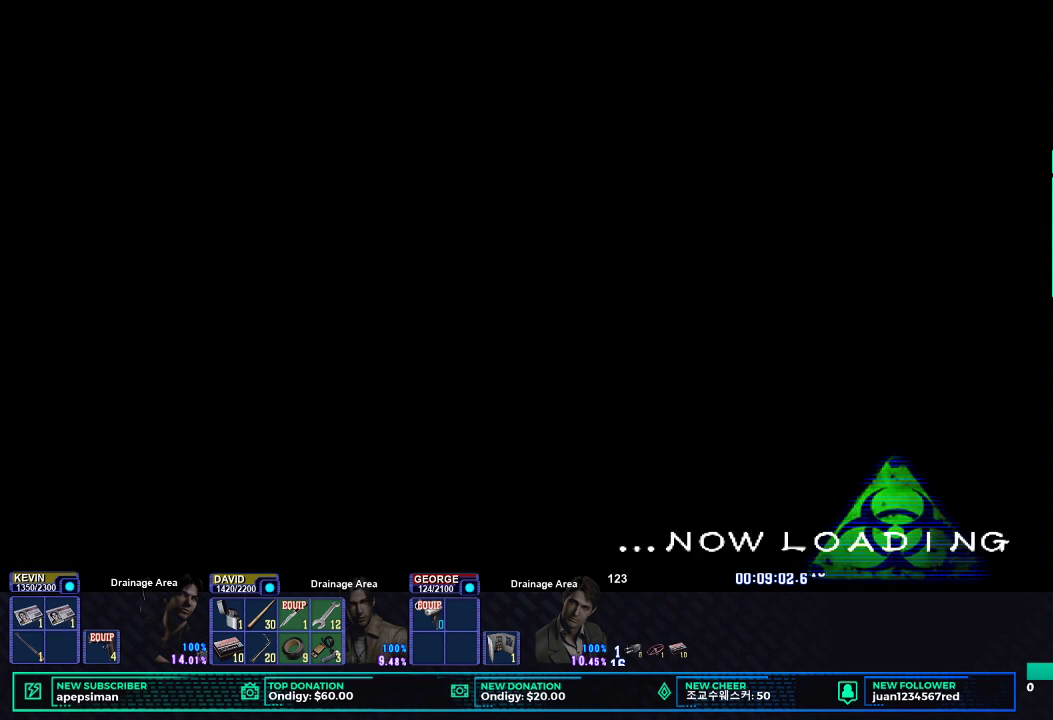
{"buttons": [], "left_stick": "center", "right_stick": "center", "events": []}
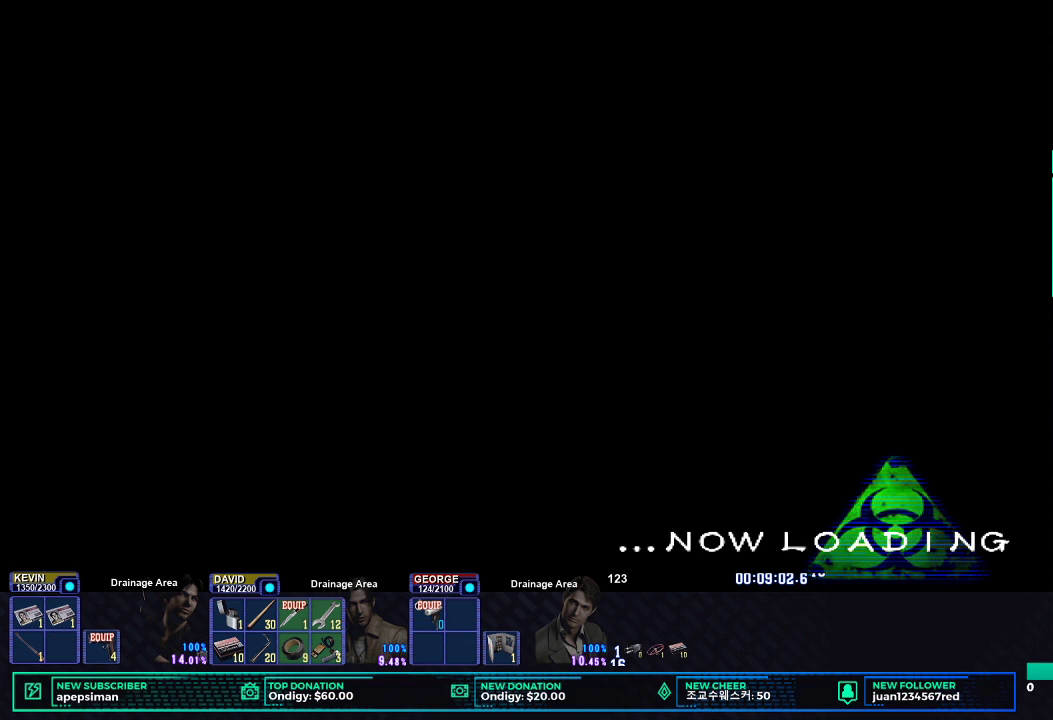
{"buttons": [], "left_stick": "center", "right_stick": "center", "events": []}
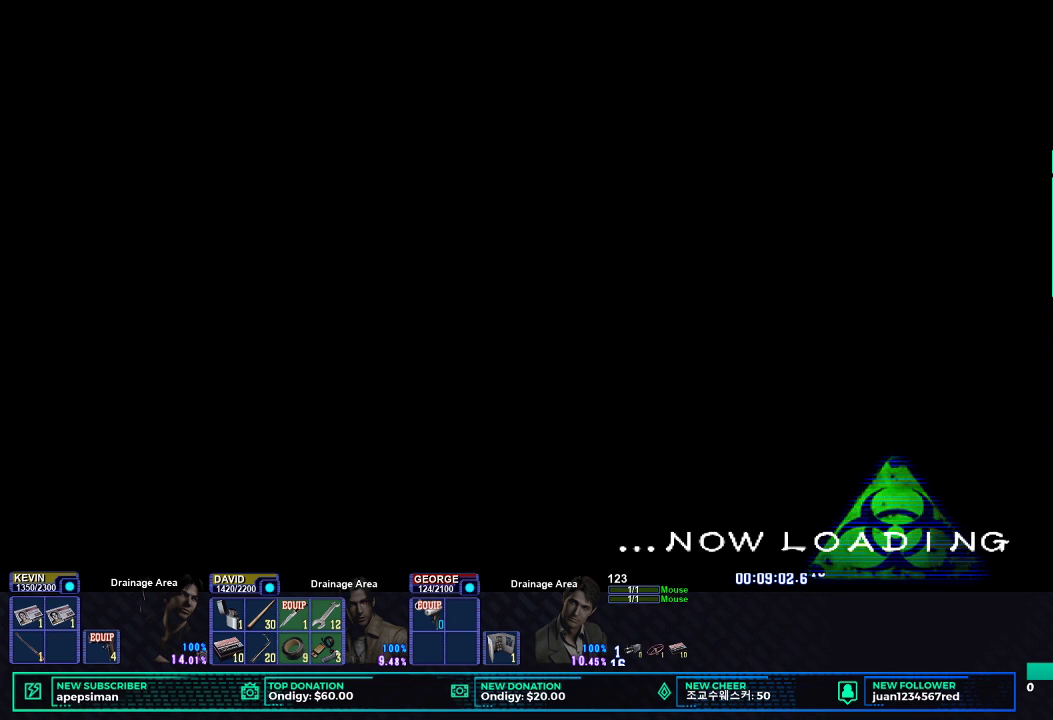
{"buttons": [], "left_stick": "center", "right_stick": "center", "events": []}
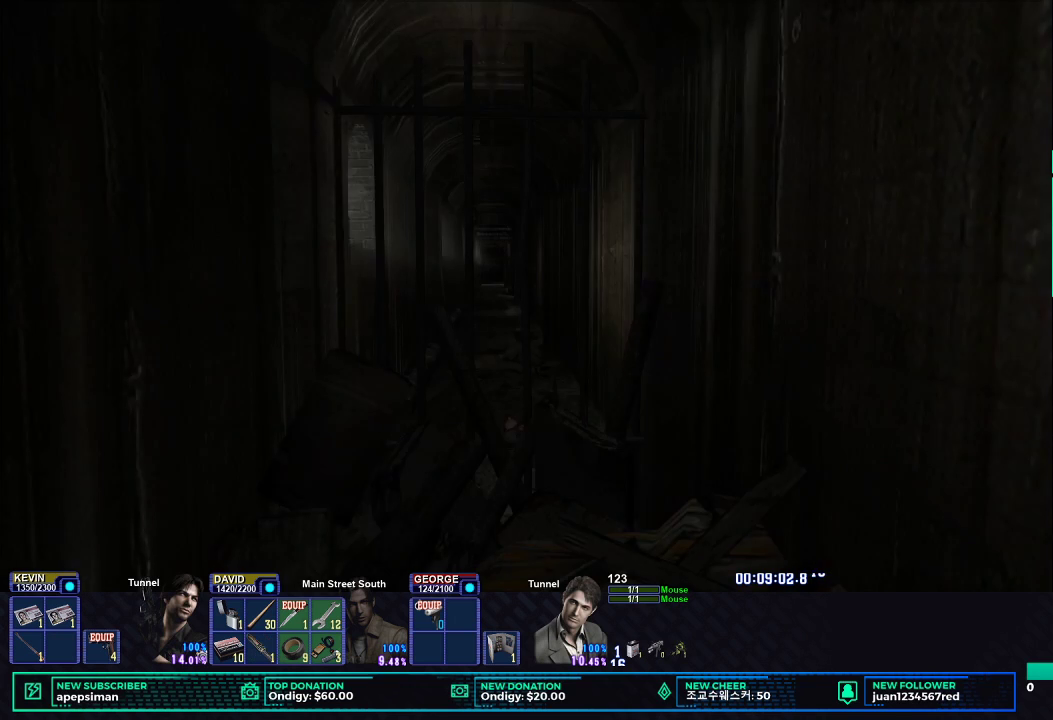
{"buttons": ["X", "DPAD_UP"], "left_stick": "center", "right_stick": "center", "events": [[283, "X", "down"], [317, "DPAD_UP", "down"]]}
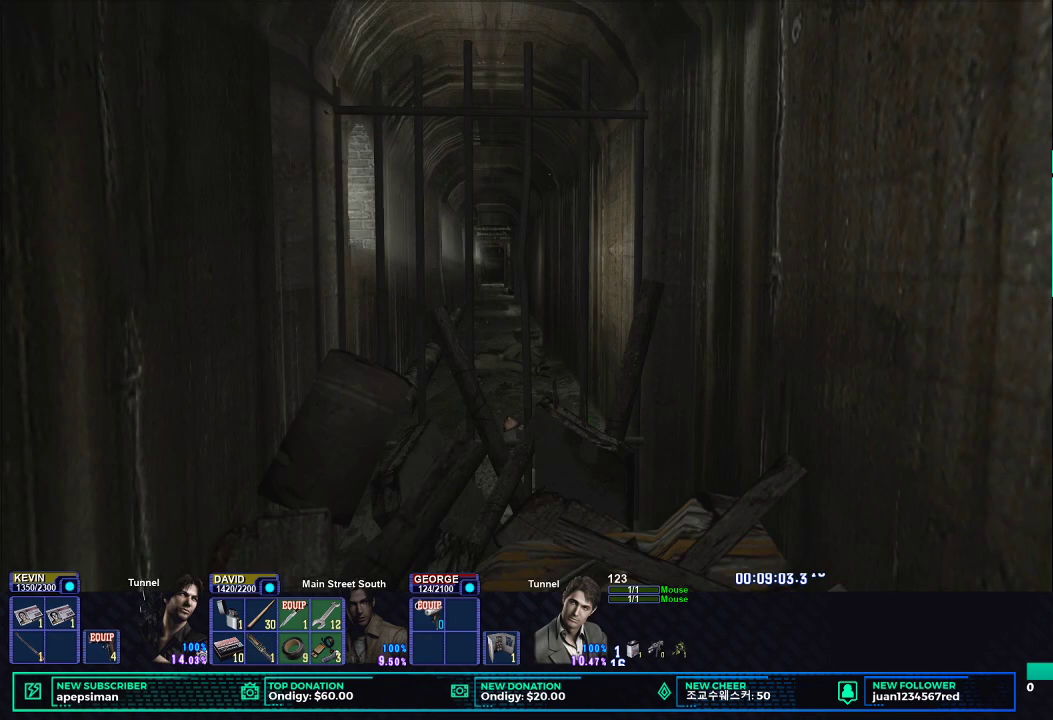
{"buttons": ["A", "X"], "left_stick": "center", "right_stick": "center", "events": [[50, "DPAD_UP", "up"], [450, "X", "up"], [500, "A", "down"], [500, "X", "down"]]}
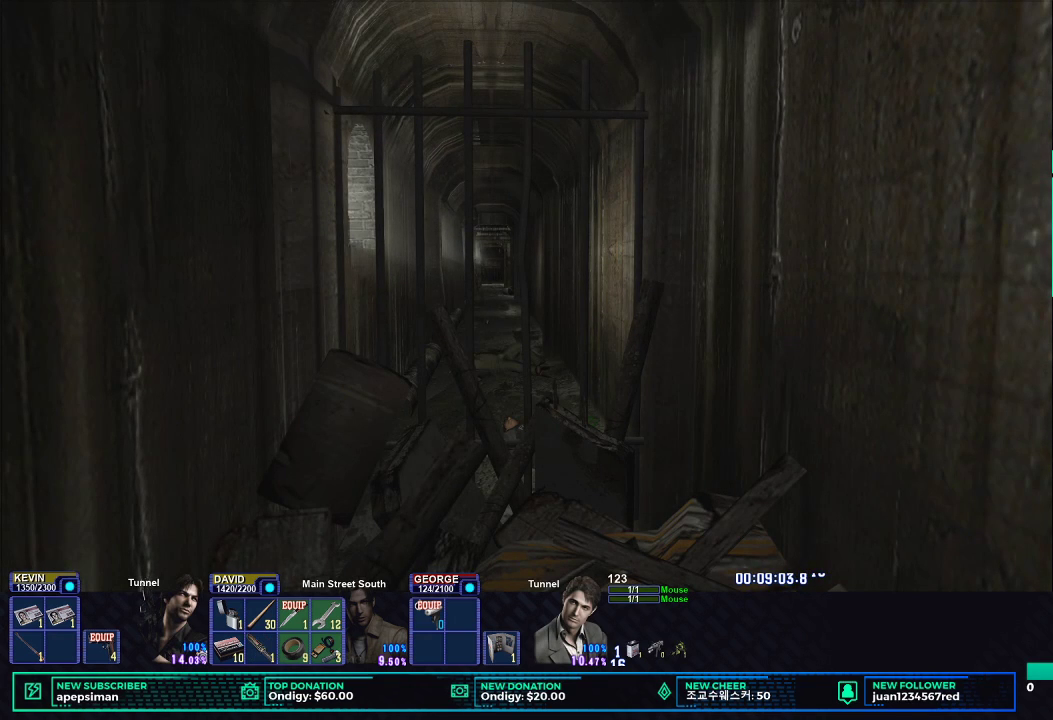
{"buttons": [], "left_stick": "center", "right_stick": "center", "events": [[117, "X", "up"], [167, "A", "up"]]}
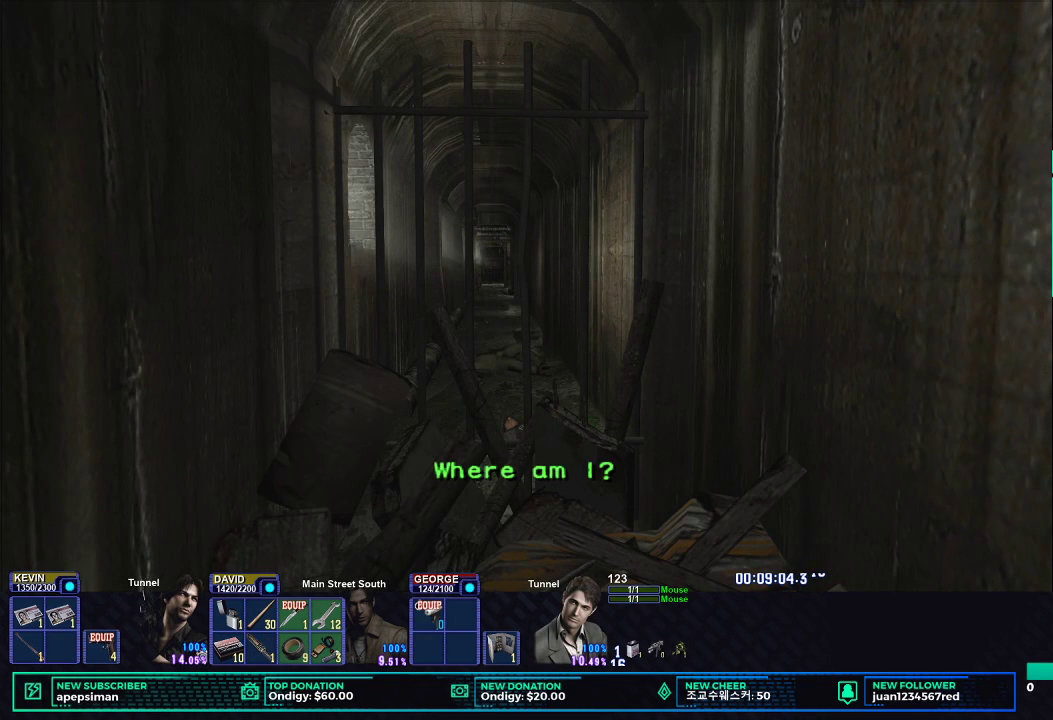
{"buttons": [], "left_stick": "center", "right_stick": "center", "events": []}
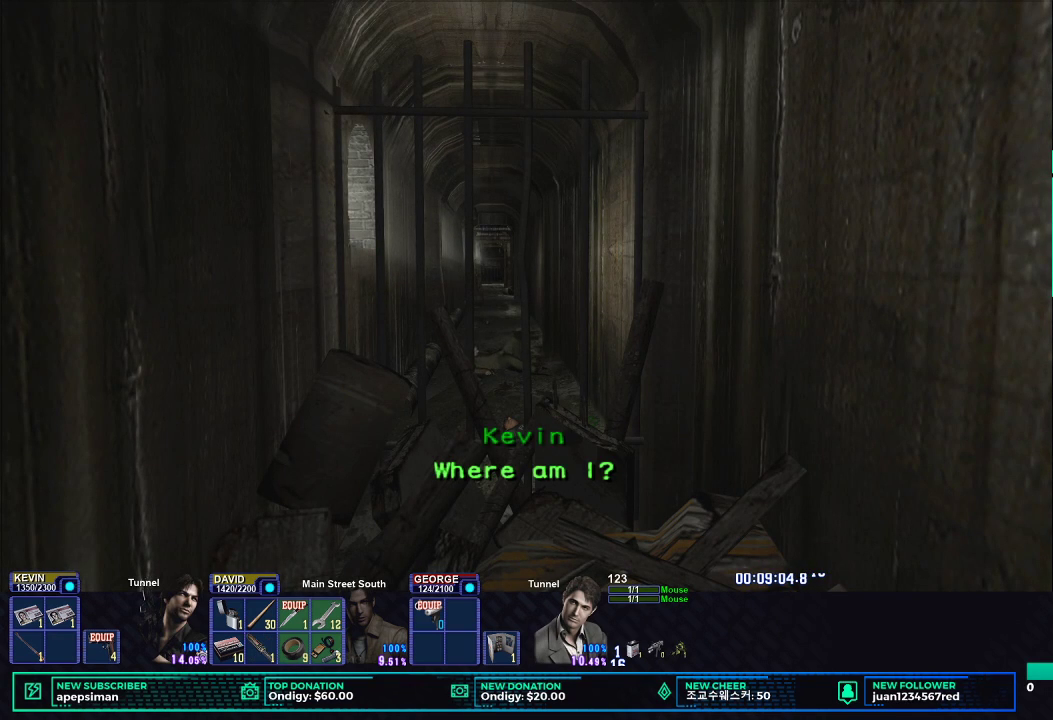
{"buttons": [], "left_stick": "center", "right_stick": "center", "events": []}